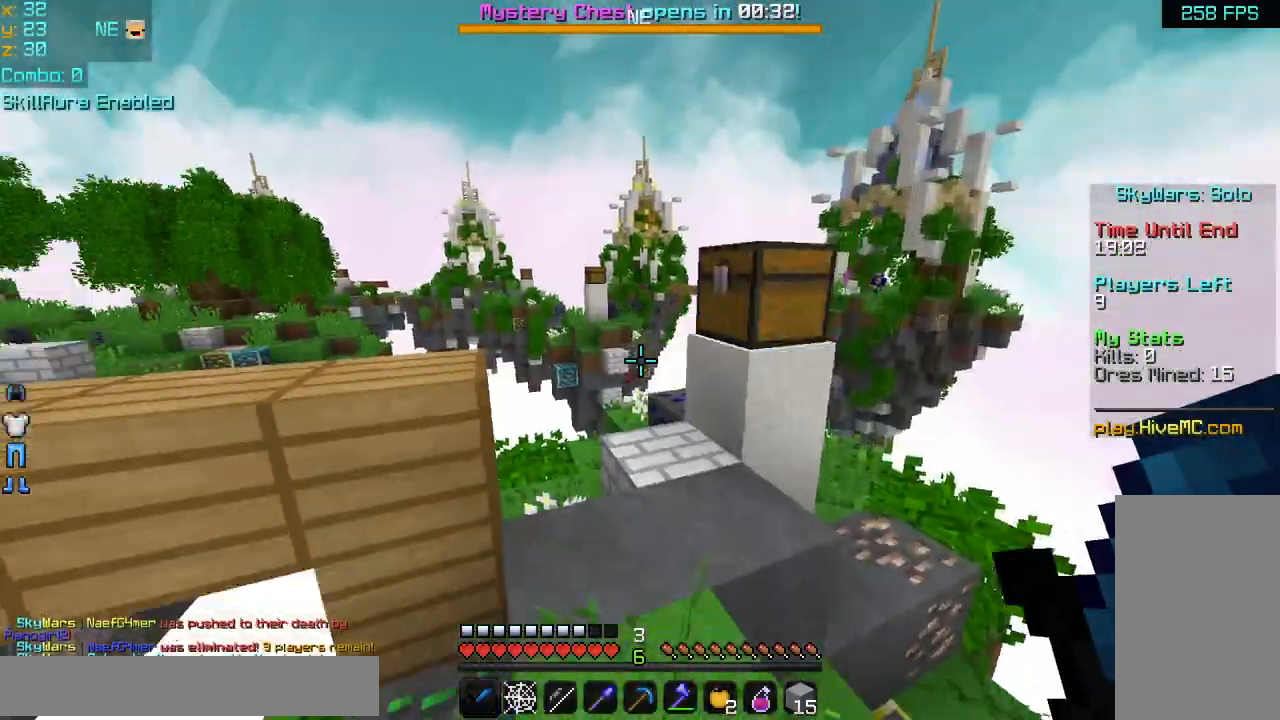
Gameplay with keyboard and mouse; each line is a JSON object with the keys and mouse buttons held at the frame after it. "events" lists presses ("down") and releases ("up") of "down", "left", "right", "space", "up", "mouse_left" and "mouse_right" between this image and that frame as [ms after this image, input, new state], when the widget could be followed in between. "mouse_left", "mouse_right" = the "left", "right" buttons of the "mouse" list. No other keys are recorded. Fast repeated clicks can show as one long hold. Mouse movement is not recorded.
{"keys": ["left"], "mouse": [], "events": [[40, "up", "down"], [280, "space", "down"], [400, "left", "down"], [400, "space", "up"], [400, "up", "up"]]}
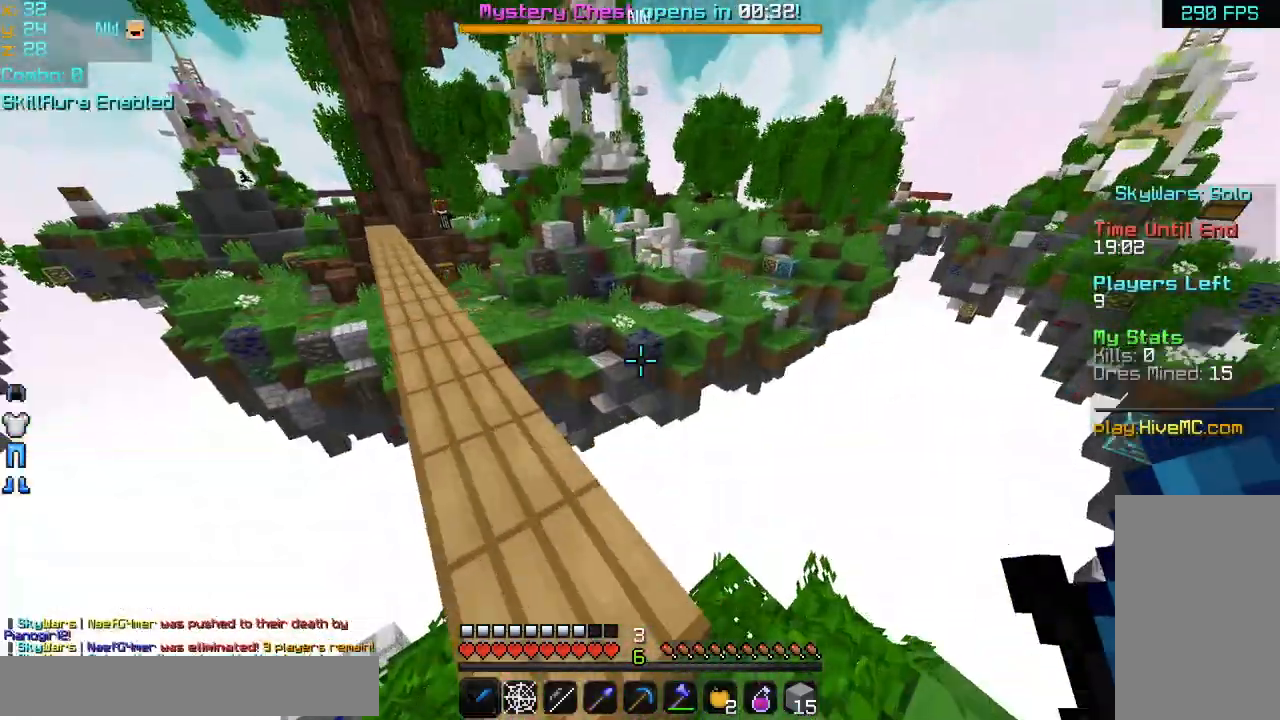
{"keys": ["left"], "mouse": [], "events": []}
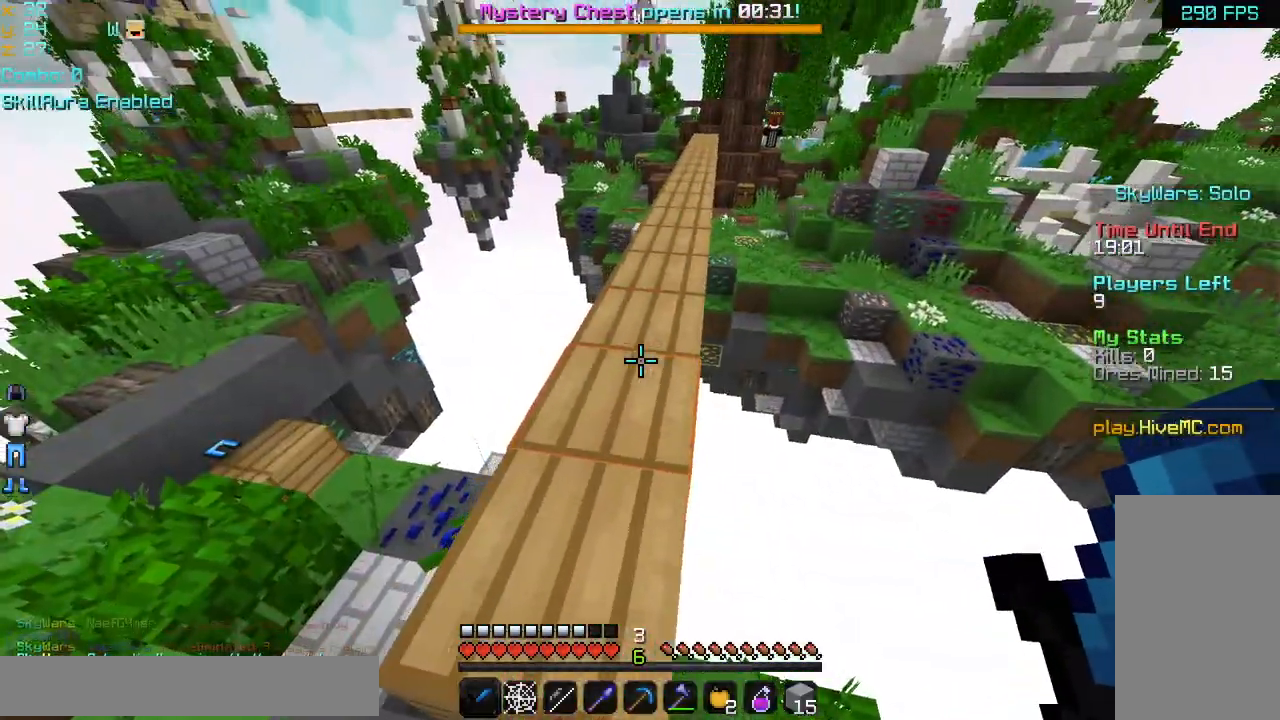
{"keys": ["up"], "mouse": [], "events": [[80, "left", "up"], [80, "up", "down"], [280, "space", "down"], [440, "space", "up"]]}
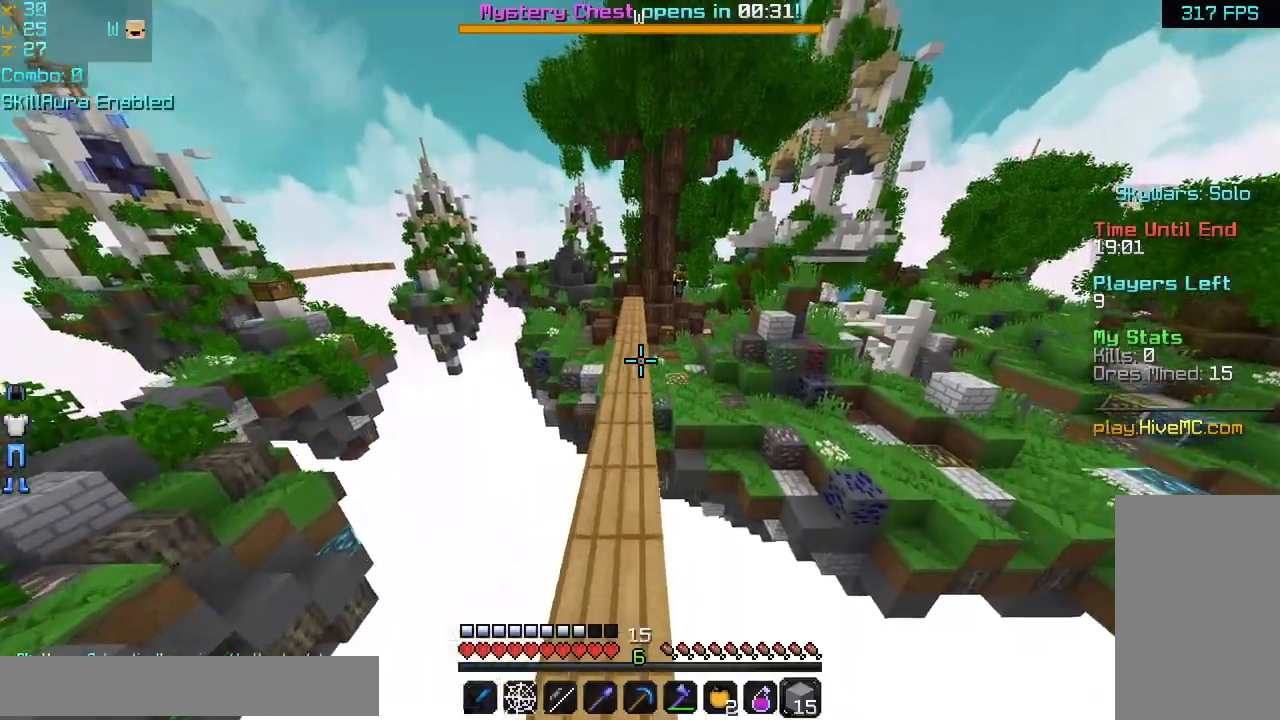
{"keys": ["space", "up"], "mouse": [], "events": [[240, "space", "down"]]}
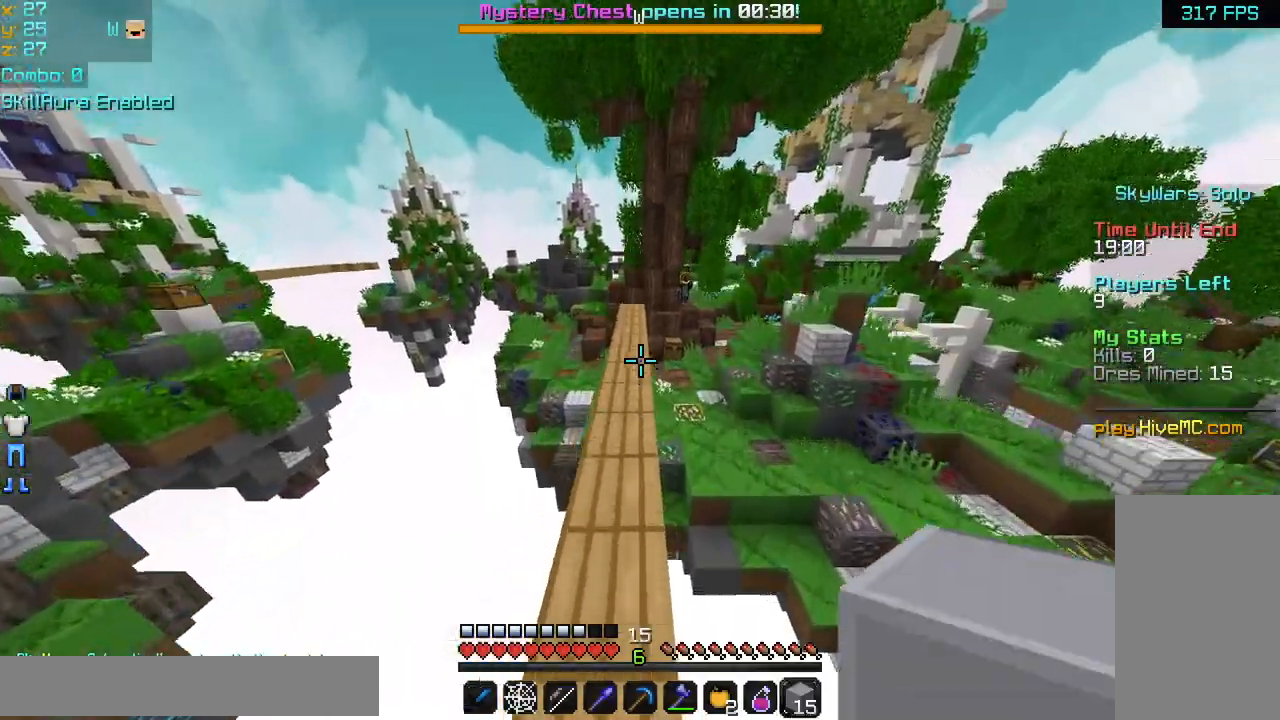
{"keys": ["space", "up"], "mouse": [], "events": []}
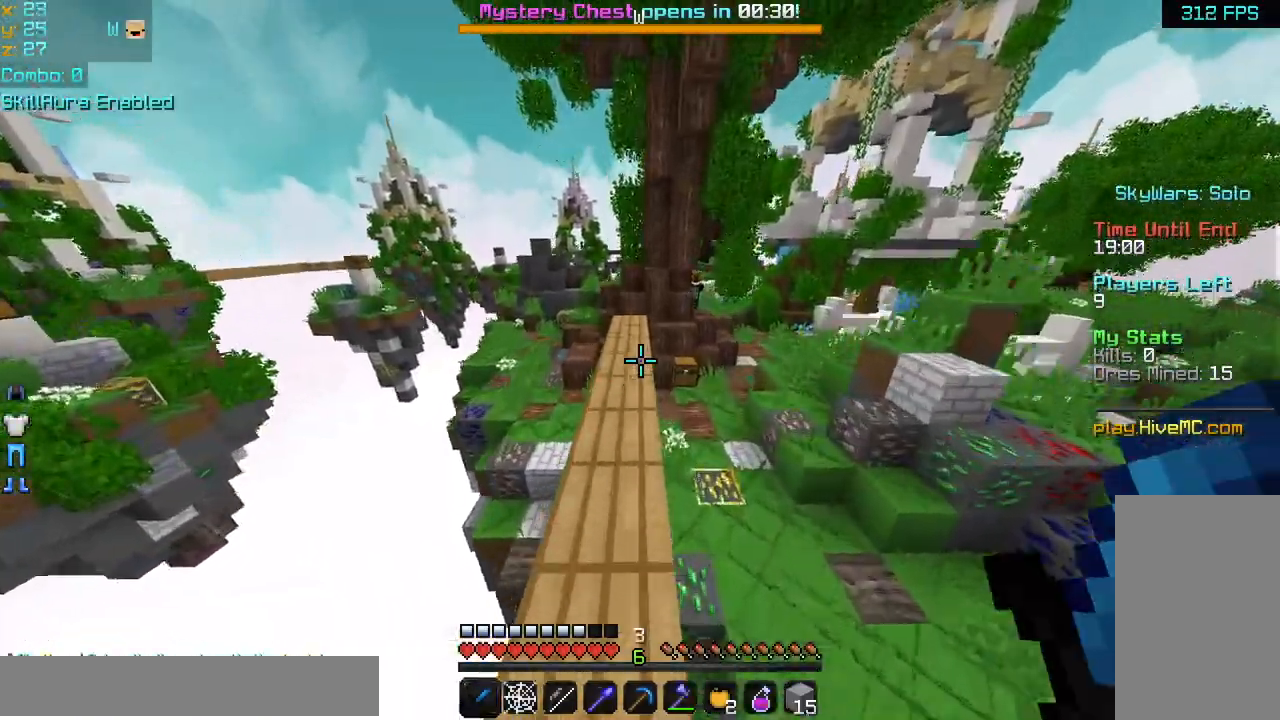
{"keys": ["up"], "mouse": [], "events": [[200, "mouse_left", "down"], [240, "space", "up"], [280, "mouse_left", "up"], [360, "mouse_left", "down"], [440, "mouse_left", "up"]]}
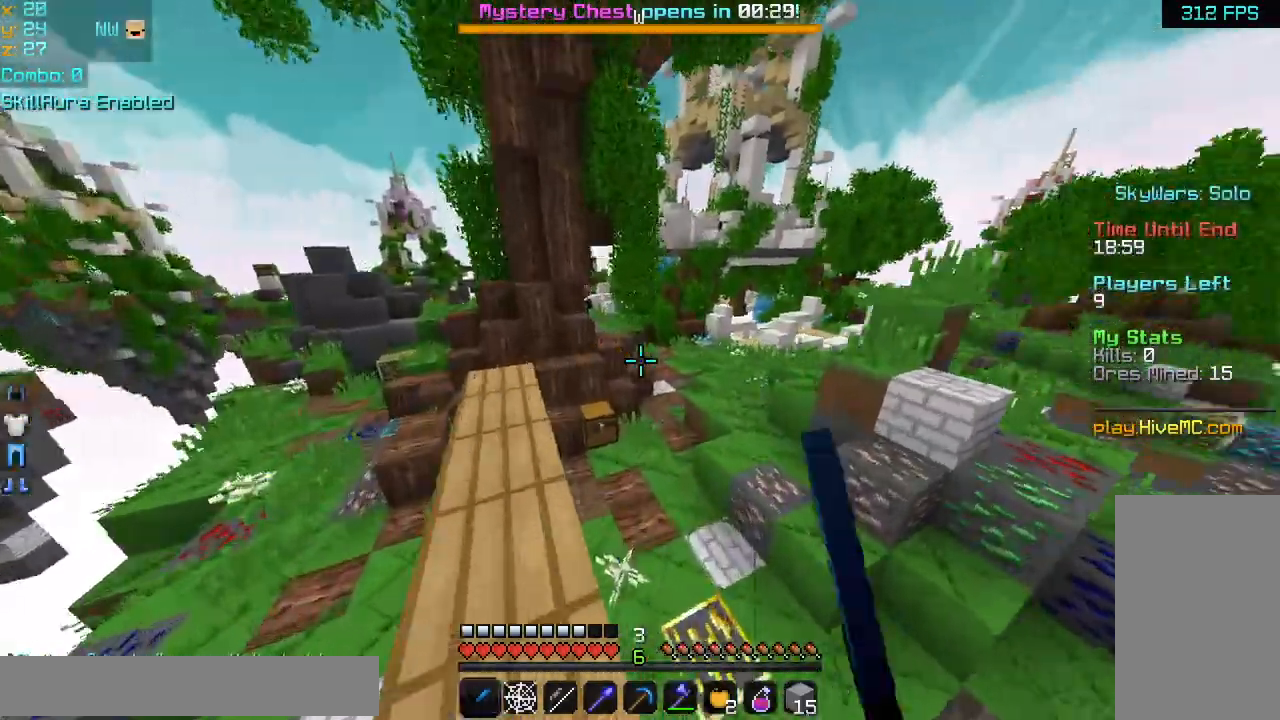
{"keys": ["right", "space", "up"], "mouse": [], "events": [[40, "mouse_left", "down"], [120, "mouse_left", "up"], [240, "mouse_left", "down"], [240, "space", "down"], [320, "mouse_left", "up"], [400, "mouse_left", "down"], [520, "mouse_left", "up"], [520, "right", "down"]]}
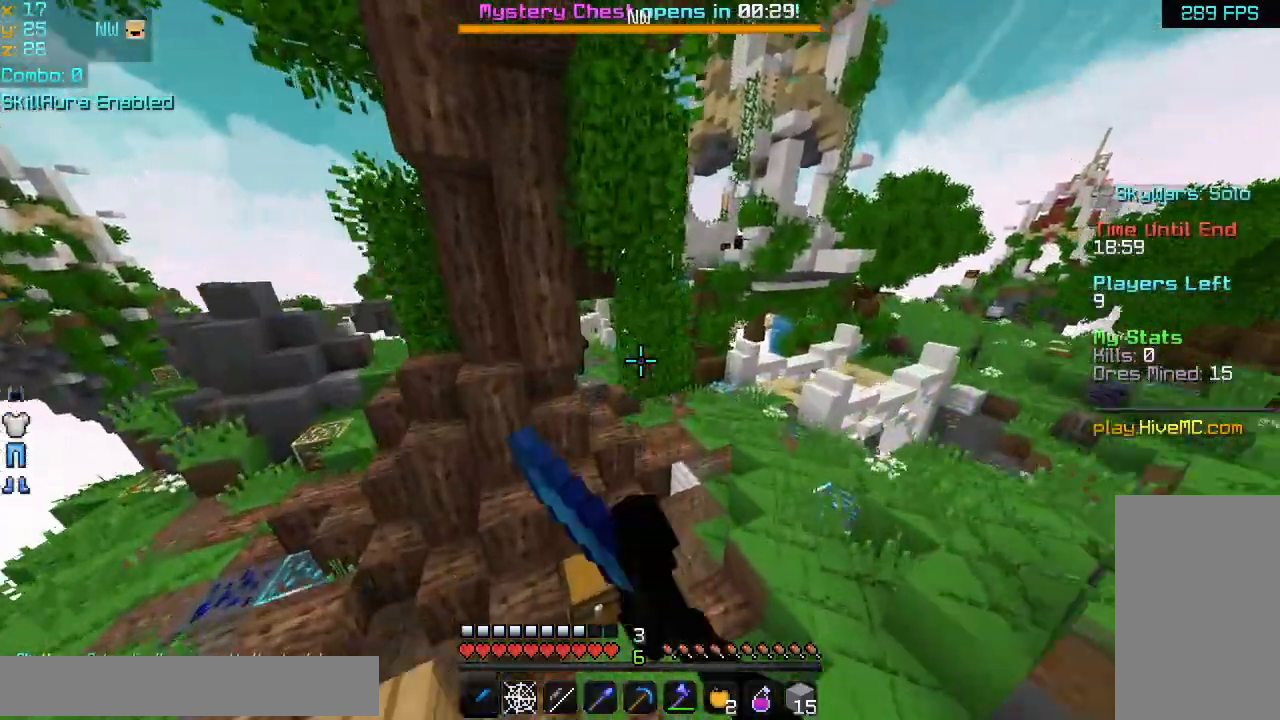
{"keys": ["up"], "mouse": [], "events": [[40, "space", "up"], [120, "mouse_left", "down"], [200, "mouse_left", "up"], [440, "right", "up"]]}
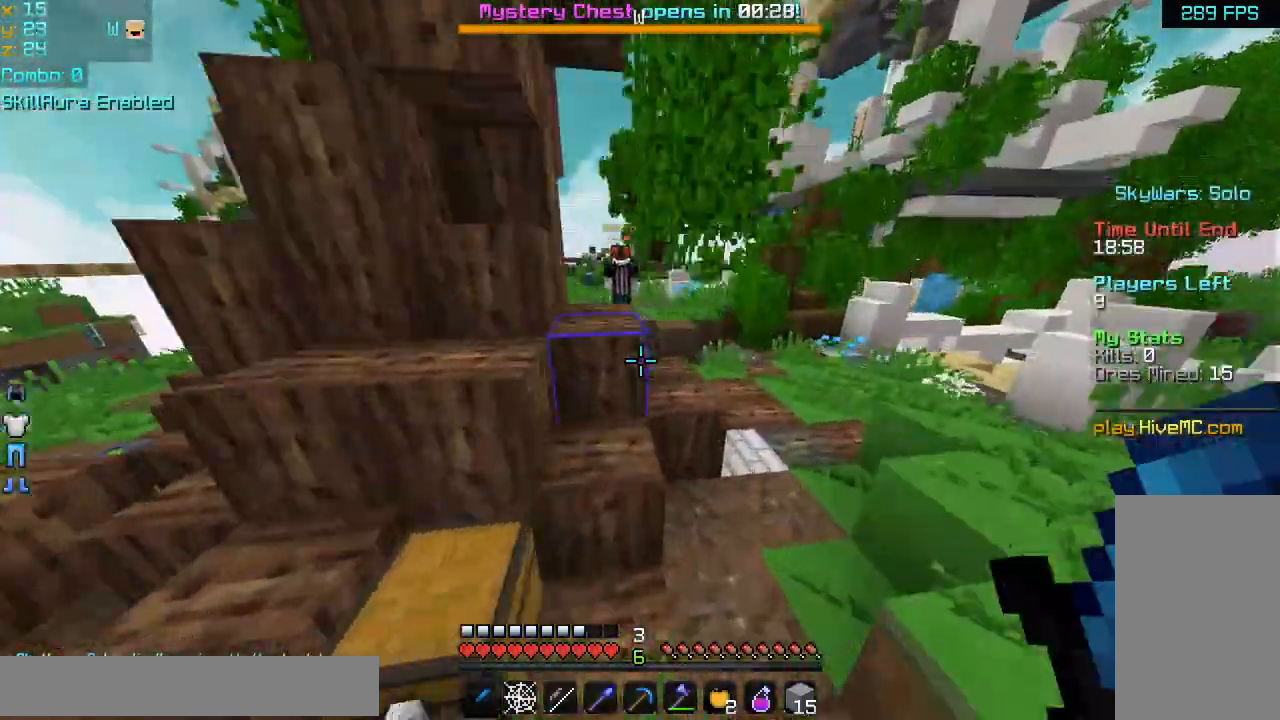
{"keys": ["right", "up"], "mouse": [], "events": [[160, "right", "down"], [240, "space", "down"], [280, "space", "up"], [400, "mouse_left", "down"], [440, "mouse_left", "up"]]}
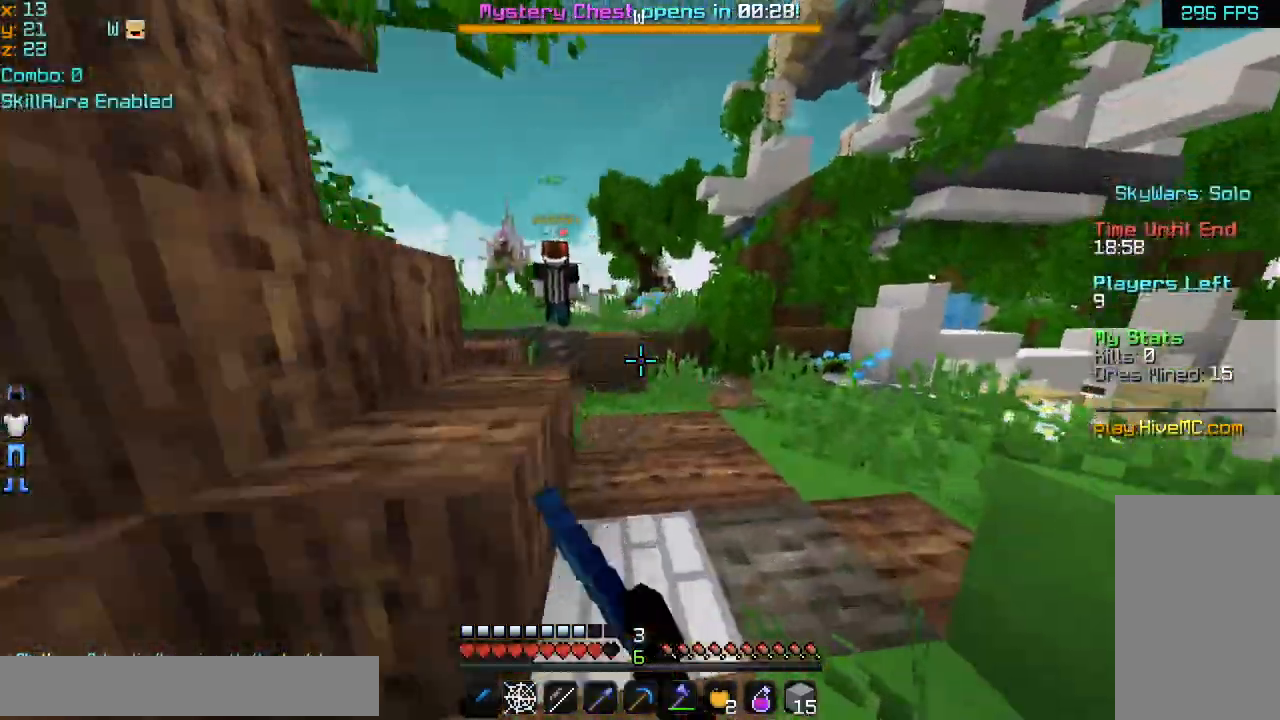
{"keys": ["up"], "mouse": [], "events": [[40, "right", "up"], [160, "mouse_left", "down"], [200, "mouse_left", "up"]]}
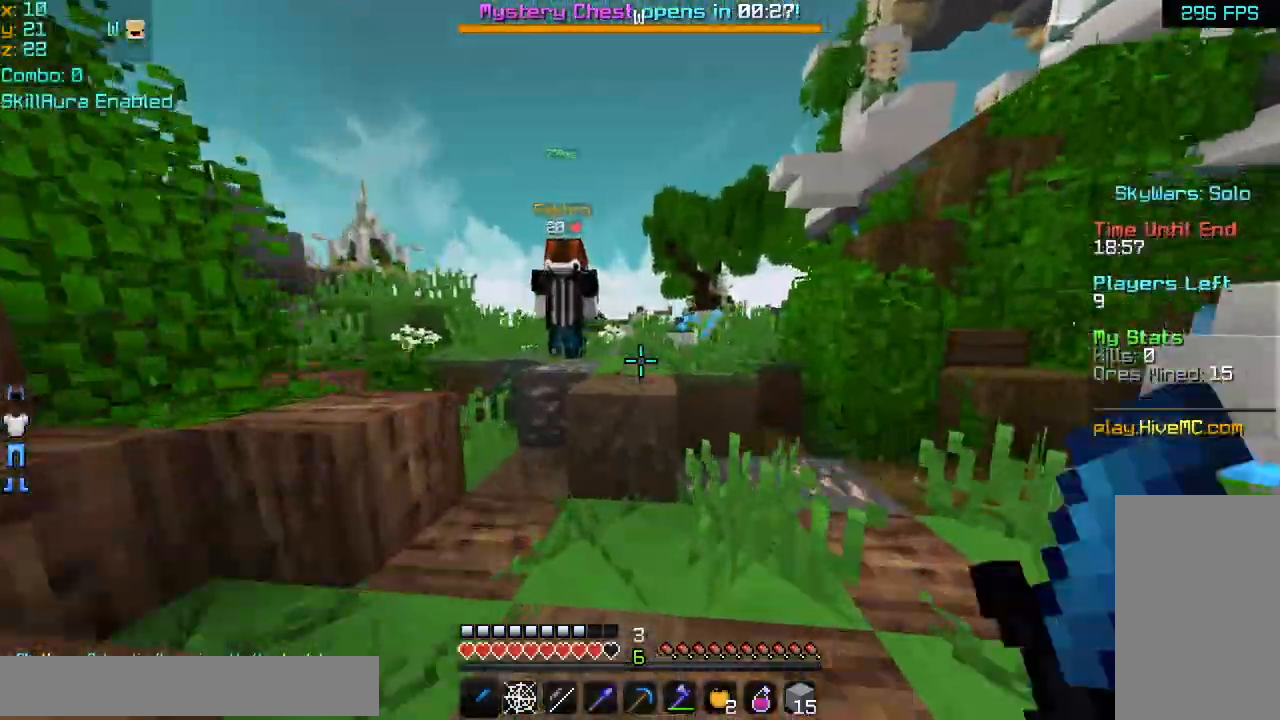
{"keys": ["up"], "mouse": ["left"], "events": [[120, "space", "down"], [200, "right", "down"], [280, "mouse_left", "down"], [280, "space", "up"], [320, "mouse_left", "up"], [400, "right", "up"], [520, "mouse_left", "down"]]}
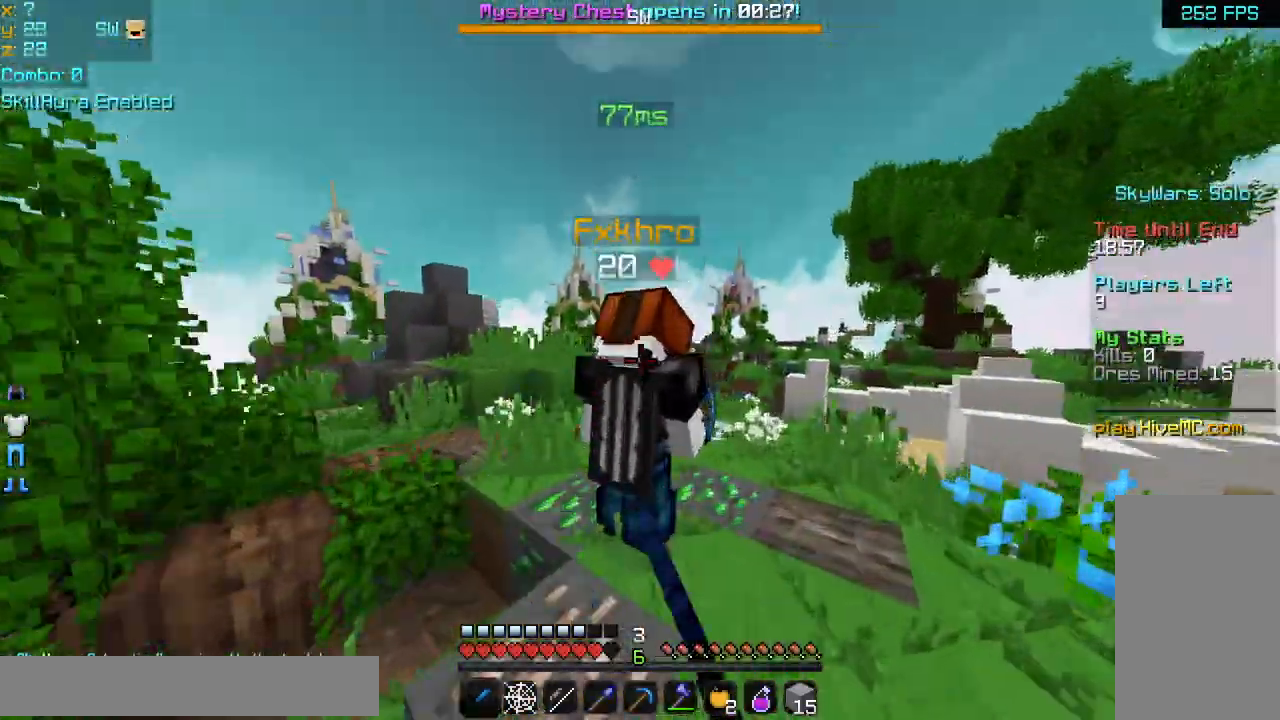
{"keys": ["up"], "mouse": [], "events": [[160, "mouse_left", "up"], [200, "mouse_left", "down"], [240, "mouse_left", "up"], [240, "up", "up"], [320, "mouse_left", "down"], [360, "mouse_left", "up"], [440, "mouse_left", "down"], [480, "mouse_left", "up"], [480, "up", "down"]]}
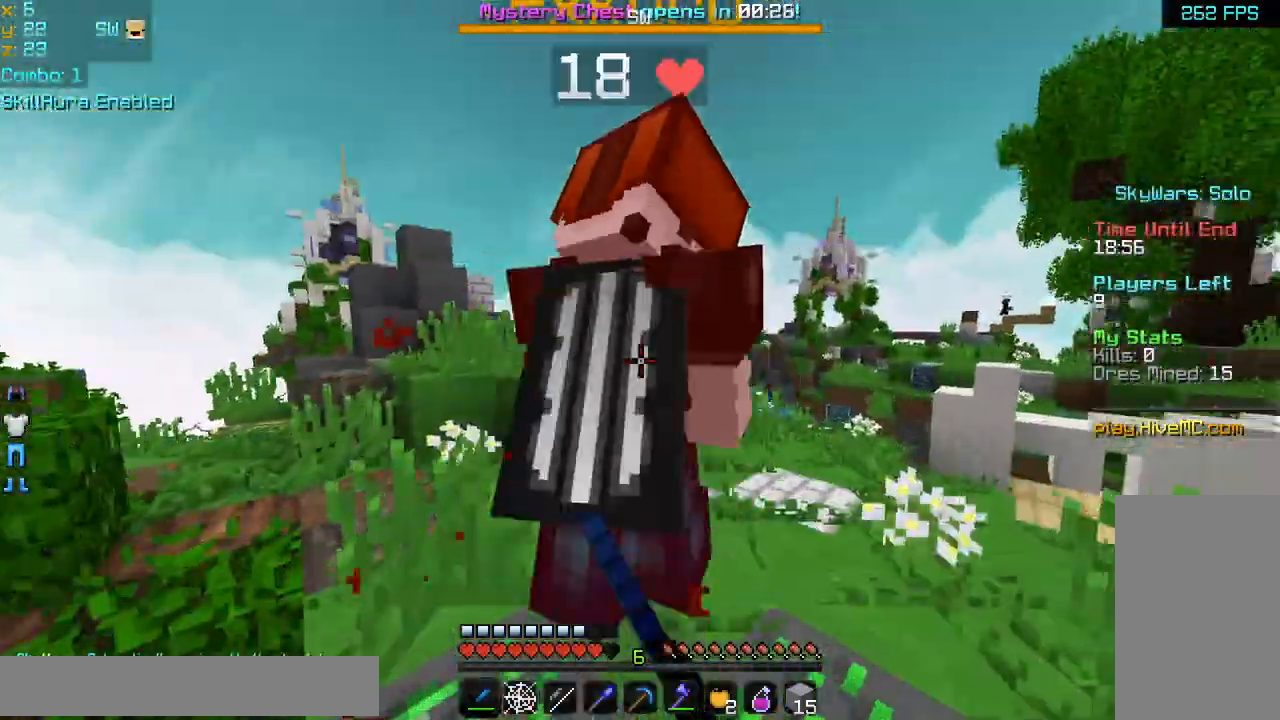
{"keys": ["space", "up"], "mouse": [], "events": [[160, "mouse_left", "down"], [200, "space", "down"], [240, "mouse_left", "up"], [280, "mouse_left", "down"], [400, "mouse_left", "up"], [440, "mouse_left", "down"], [480, "mouse_left", "up"]]}
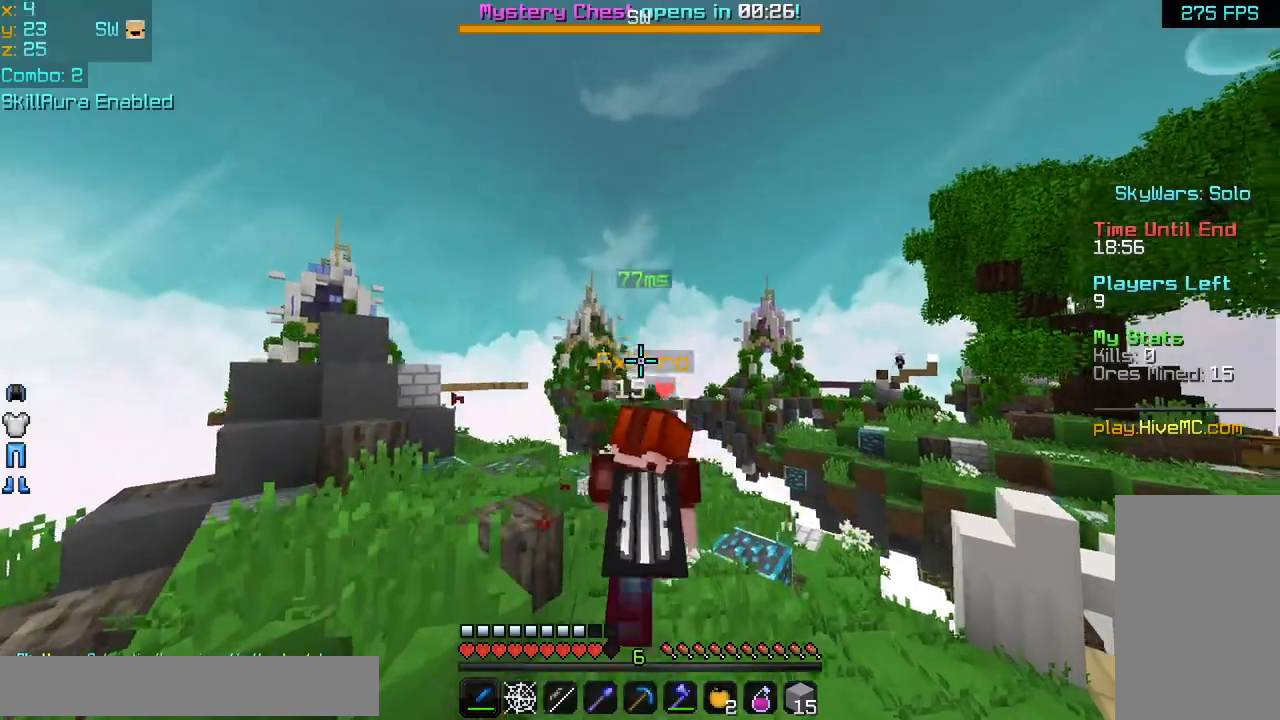
{"keys": ["up"], "mouse": ["left"], "events": [[40, "mouse_left", "down"], [80, "mouse_left", "up"], [120, "mouse_left", "down"], [160, "mouse_left", "up"], [200, "mouse_left", "down"], [400, "space", "up"], [440, "mouse_left", "up"], [480, "mouse_left", "down"]]}
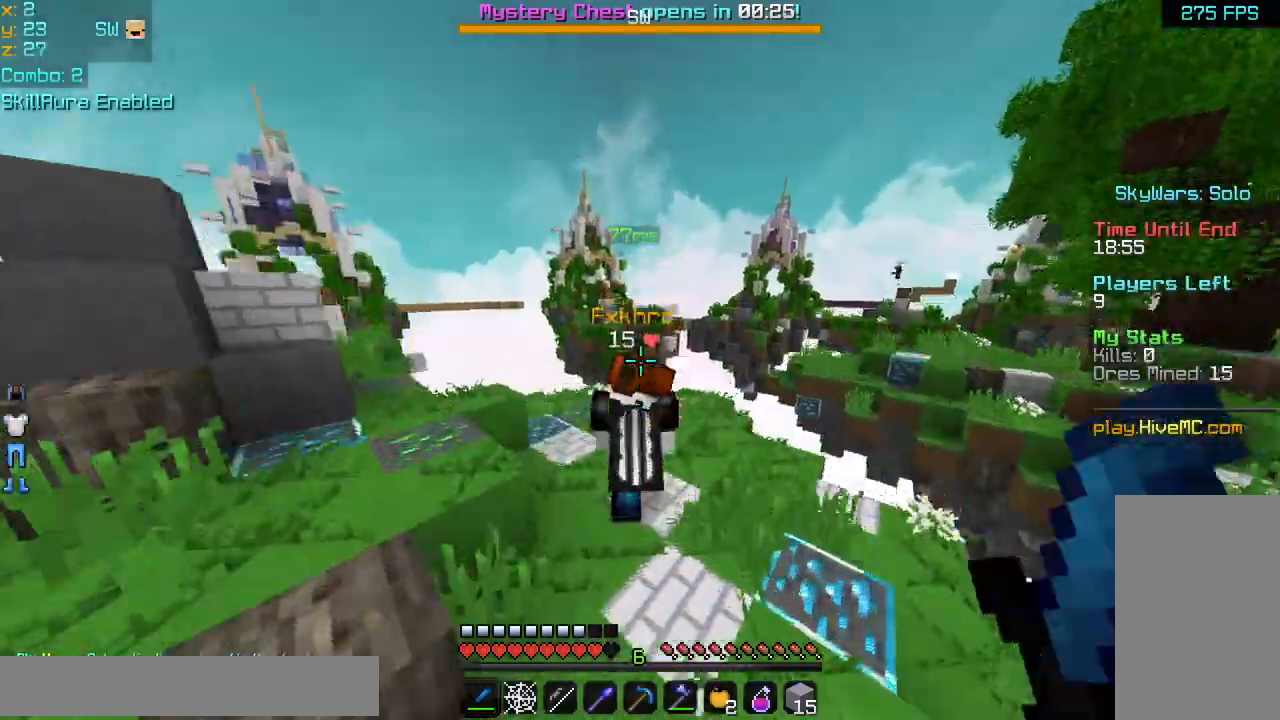
{"keys": ["up"], "mouse": [], "events": [[40, "left", "down"], [160, "mouse_left", "up"], [200, "mouse_left", "down"], [240, "mouse_left", "up"], [280, "mouse_left", "down"], [280, "up", "up"], [320, "mouse_left", "up"], [360, "mouse_left", "down"], [400, "left", "up"], [400, "mouse_left", "up"], [440, "mouse_left", "down"], [480, "mouse_left", "up"], [480, "up", "down"]]}
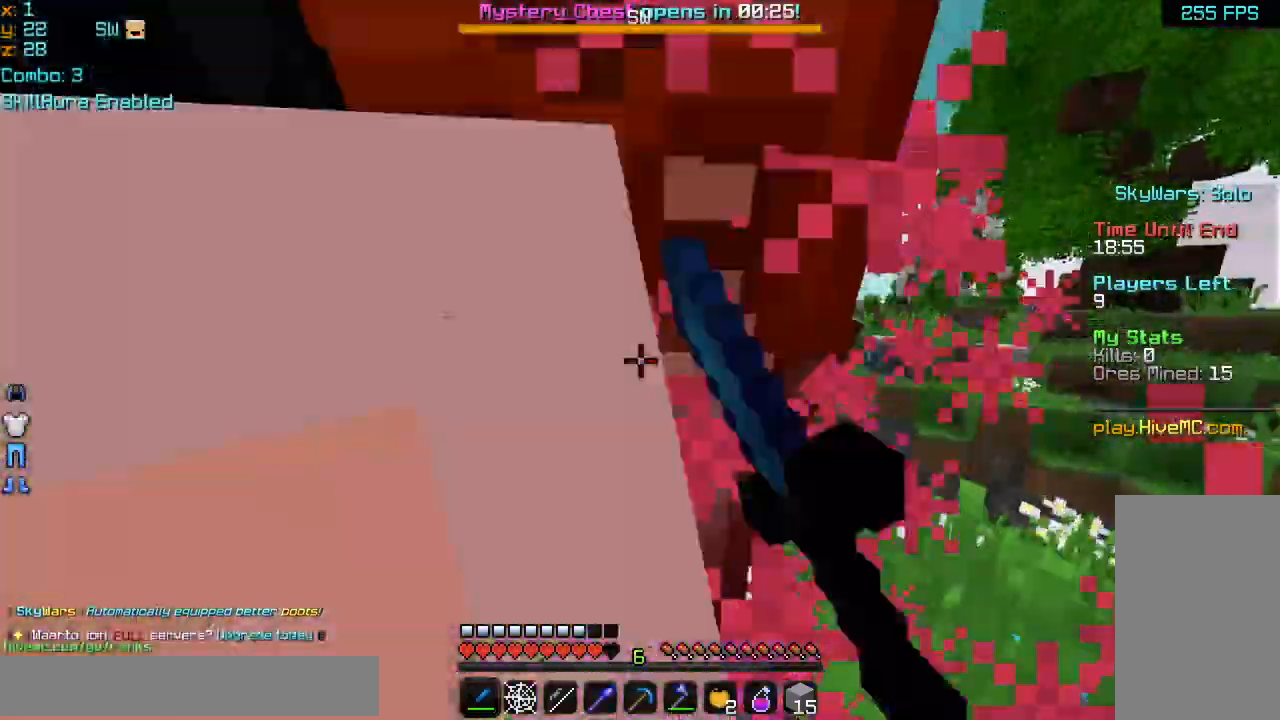
{"keys": [], "mouse": [], "events": [[40, "mouse_left", "down"], [40, "up", "up"], [80, "left", "down"], [120, "mouse_left", "up"], [160, "mouse_left", "down"], [240, "mouse_left", "up"], [280, "left", "up"], [280, "mouse_left", "down"], [320, "mouse_left", "up"], [360, "right", "down"], [440, "right", "up"]]}
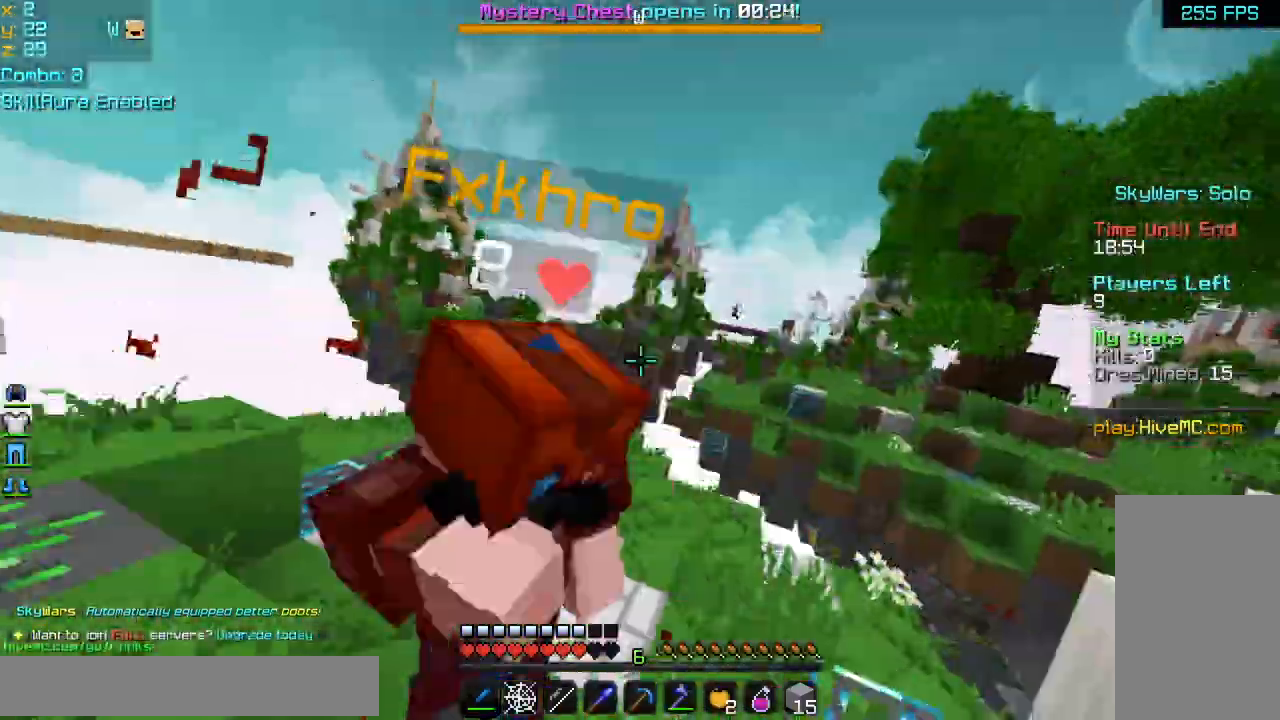
{"keys": ["left", "up"], "mouse": ["left"], "events": [[40, "mouse_left", "down"], [80, "left", "down"], [80, "mouse_left", "up"], [80, "up", "down"], [120, "left", "up"], [200, "left", "down"], [200, "mouse_left", "down"], [240, "mouse_left", "up"], [280, "mouse_left", "down"], [320, "mouse_left", "up"], [400, "mouse_left", "down"], [440, "left", "up"], [440, "mouse_left", "up"], [520, "left", "down"], [520, "mouse_left", "down"]]}
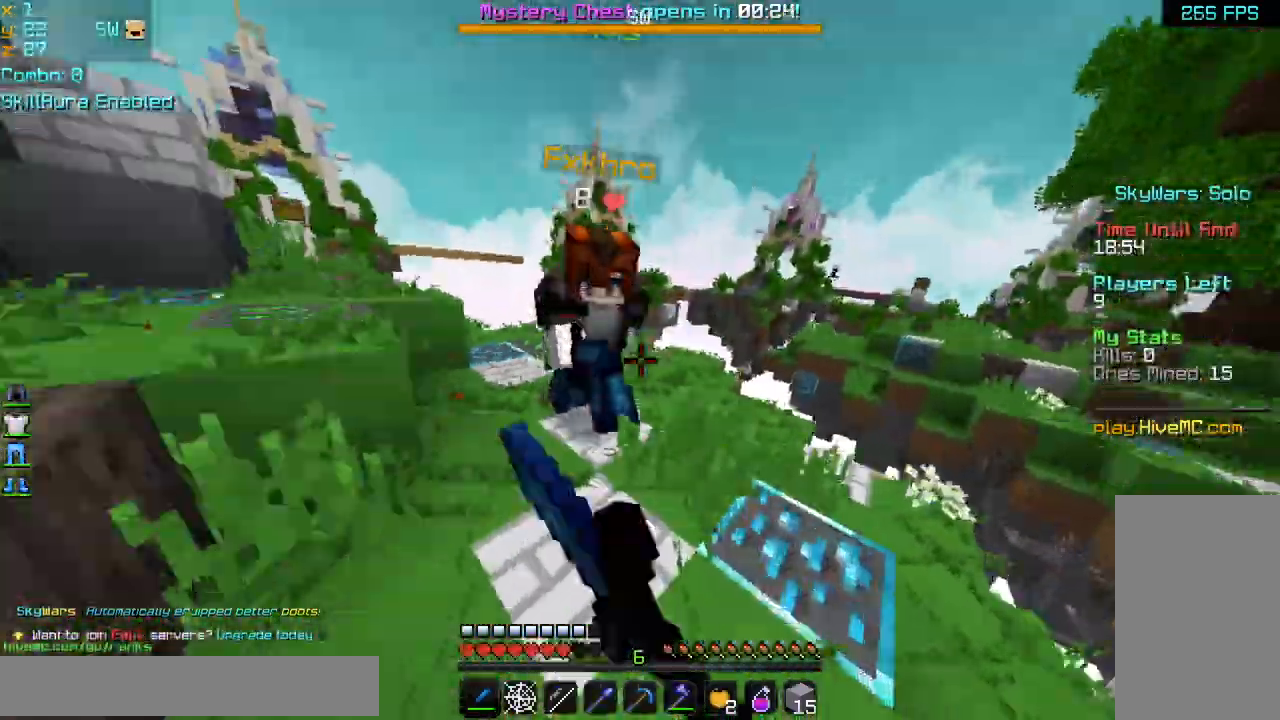
{"keys": ["up"], "mouse": [], "events": [[80, "mouse_left", "up"], [320, "left", "up"], [440, "mouse_left", "down"], [480, "mouse_left", "up"]]}
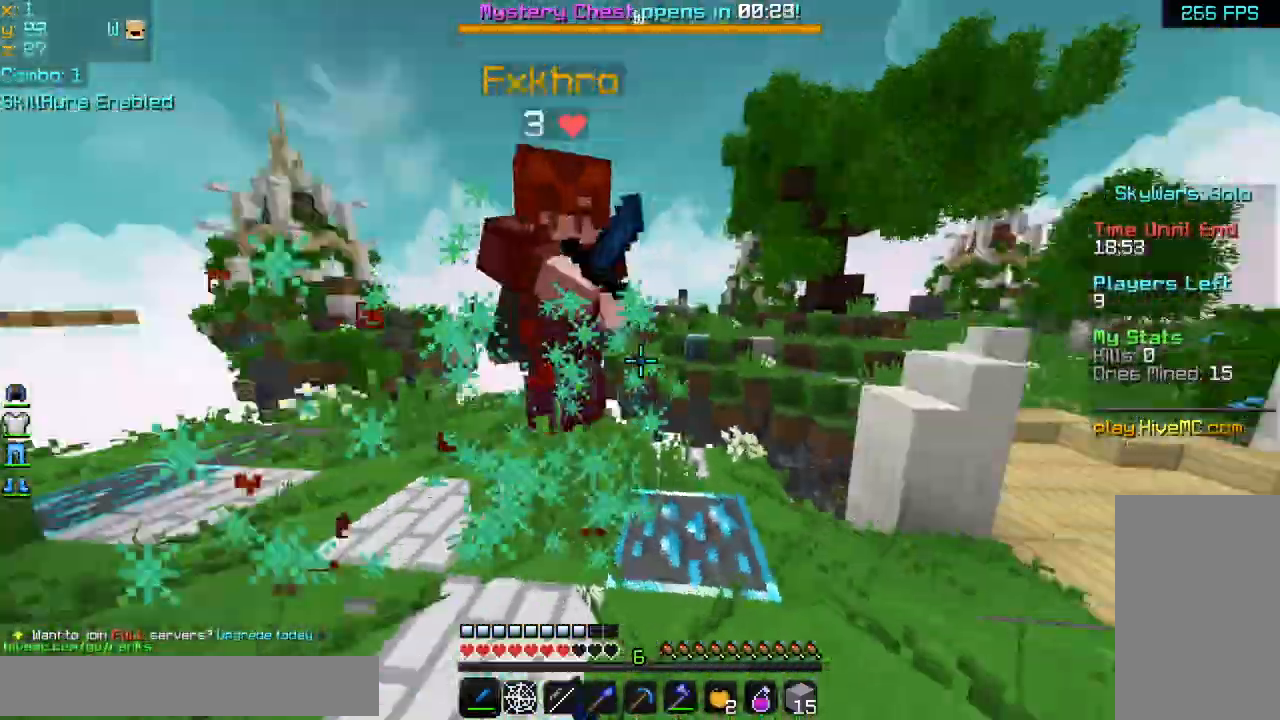
{"keys": ["up"], "mouse": [], "events": [[40, "mouse_left", "down"], [80, "mouse_left", "up"], [160, "left", "down"], [200, "mouse_left", "down"], [240, "mouse_left", "up"], [280, "mouse_left", "down"], [320, "mouse_left", "up"], [400, "mouse_left", "down"], [440, "mouse_left", "up"], [480, "left", "up"]]}
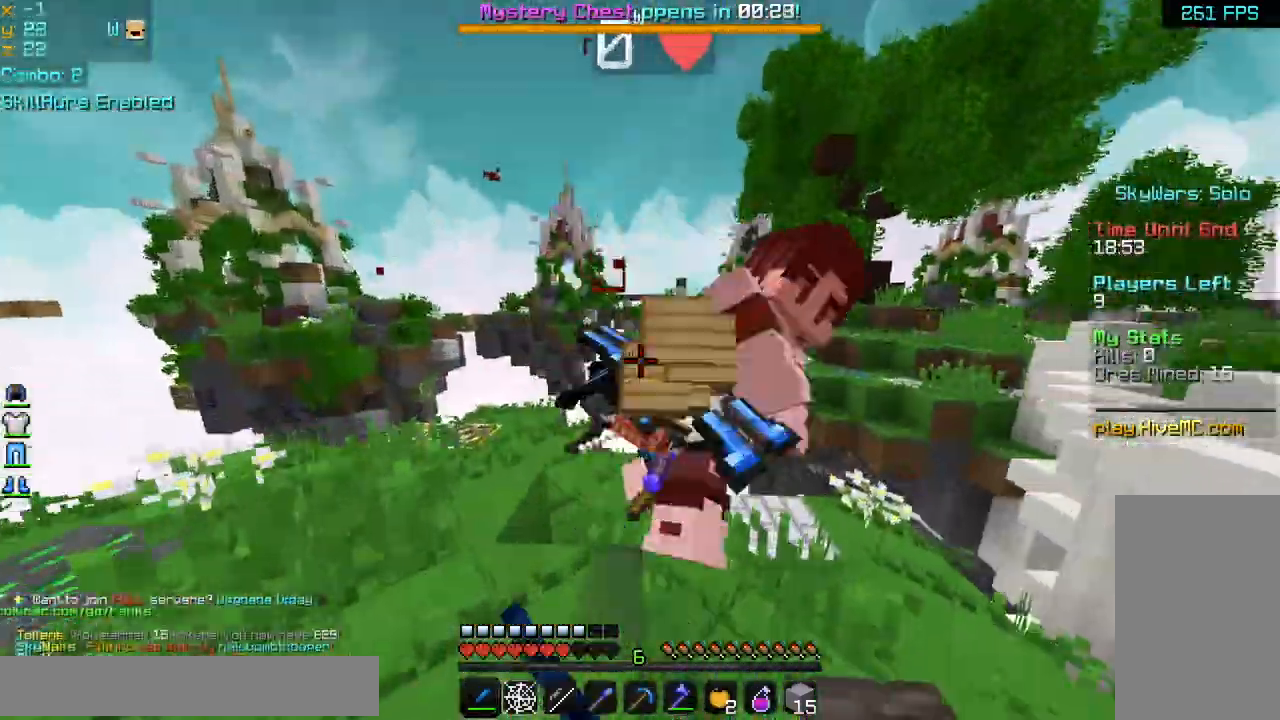
{"keys": ["up"], "mouse": [], "events": [[40, "mouse_left", "down"], [80, "left", "down"], [80, "mouse_left", "up"], [80, "up", "up"], [120, "mouse_left", "down"], [160, "left", "up"], [160, "mouse_left", "up"], [200, "up", "down"]]}
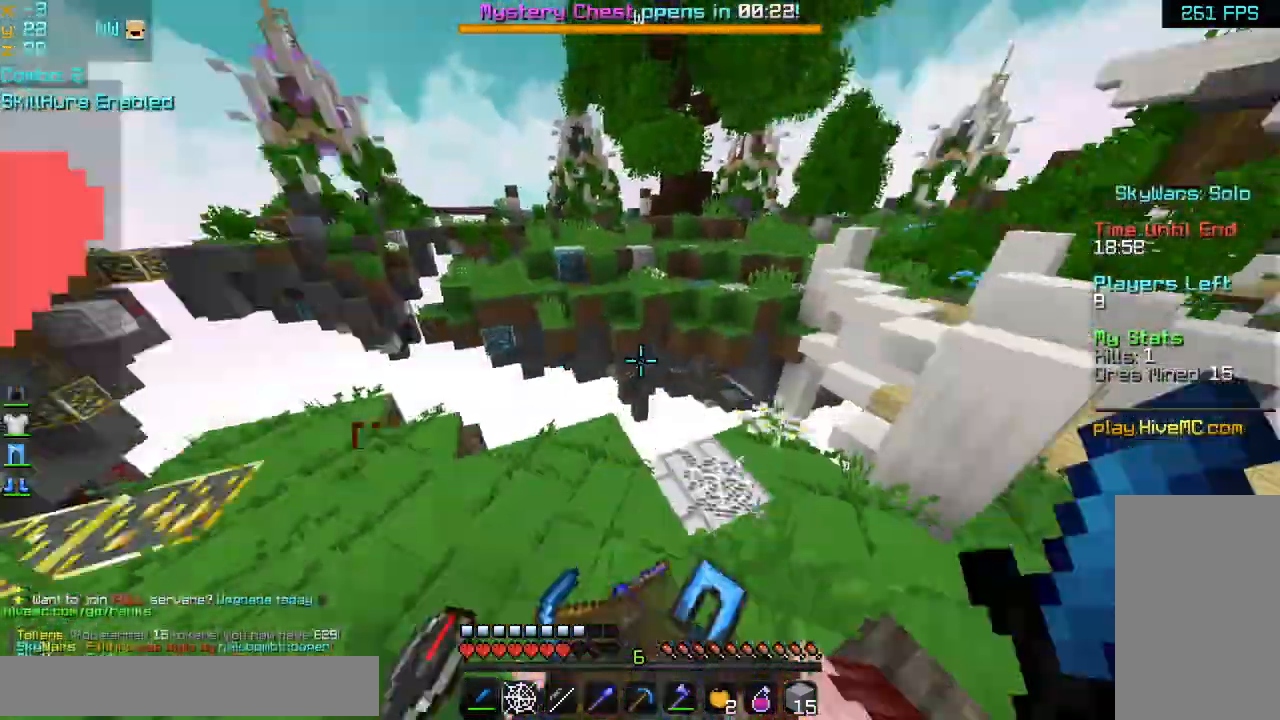
{"keys": ["left", "up"], "mouse": [], "events": [[40, "left", "down"], [40, "up", "up"], [200, "left", "up"], [240, "right", "down"], [240, "up", "down"], [320, "right", "up"], [520, "left", "down"]]}
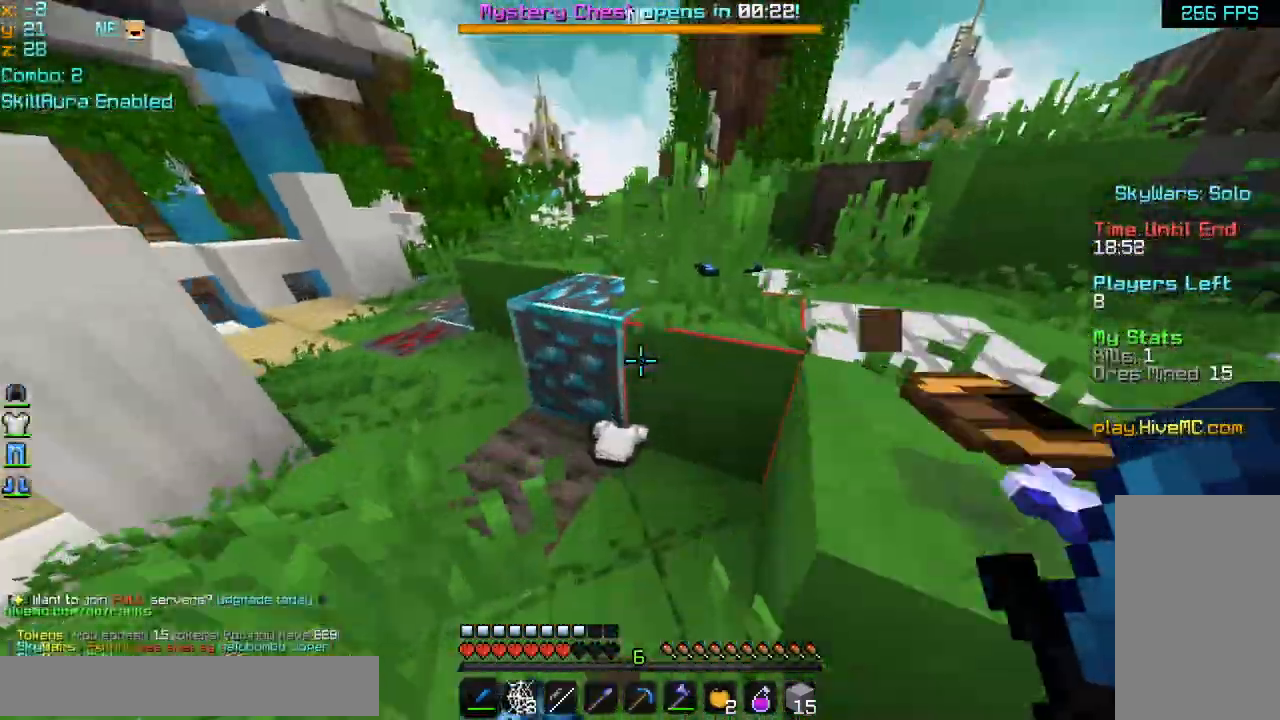
{"keys": ["up"], "mouse": [], "events": [[80, "left", "up"], [120, "space", "down"], [360, "space", "up"]]}
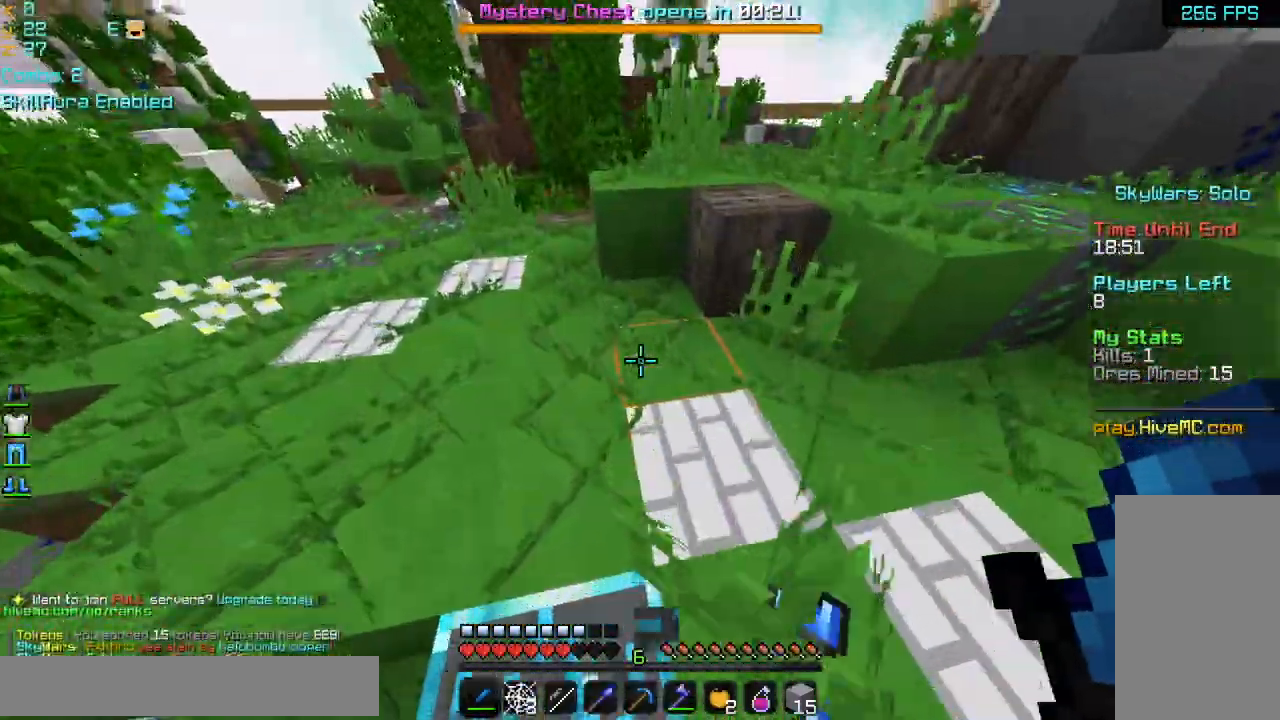
{"keys": ["space", "up"], "mouse": [], "events": [[160, "space", "down"]]}
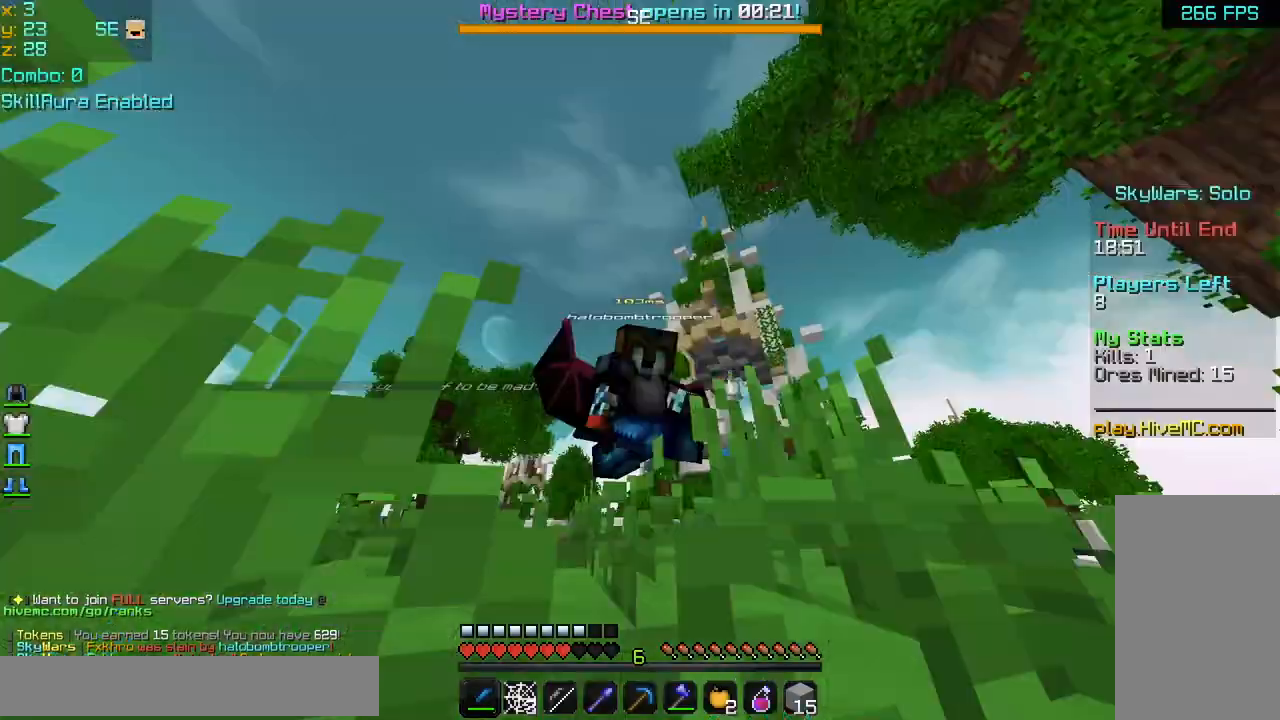
{"keys": ["right", "up"], "mouse": [], "events": [[280, "space", "up"], [440, "right", "down"]]}
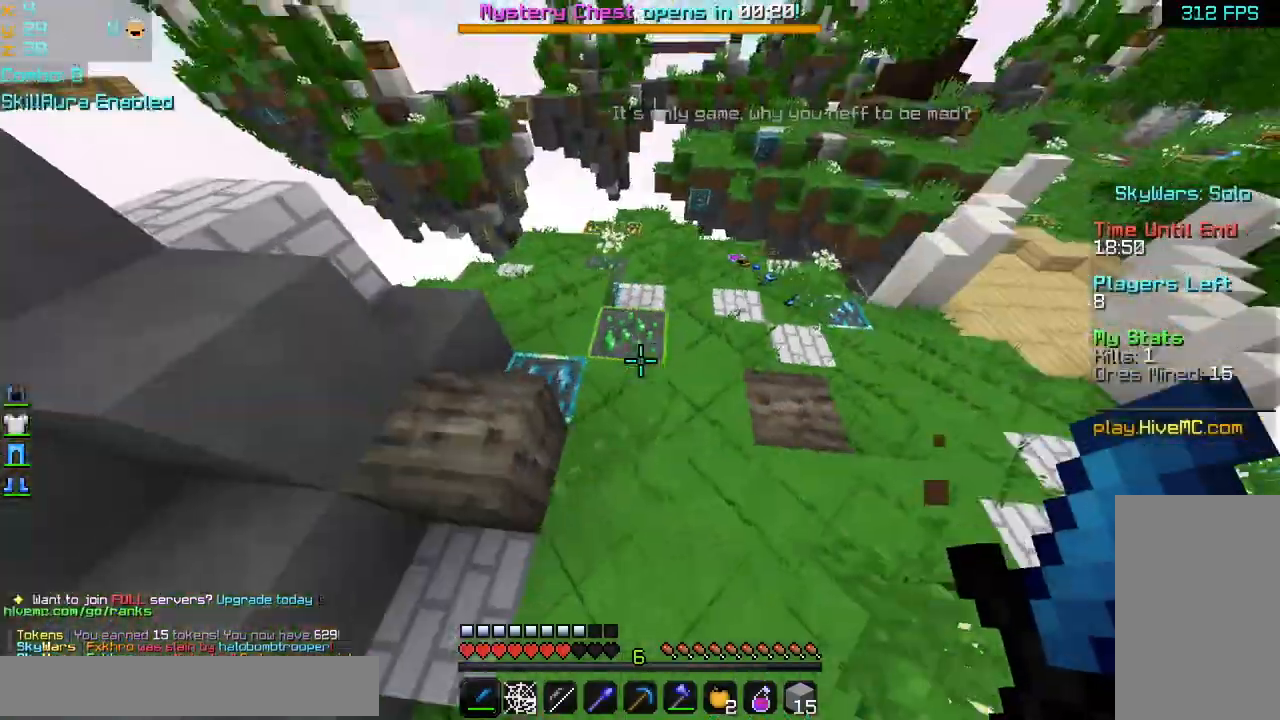
{"keys": ["up"], "mouse": [], "events": [[440, "right", "up"]]}
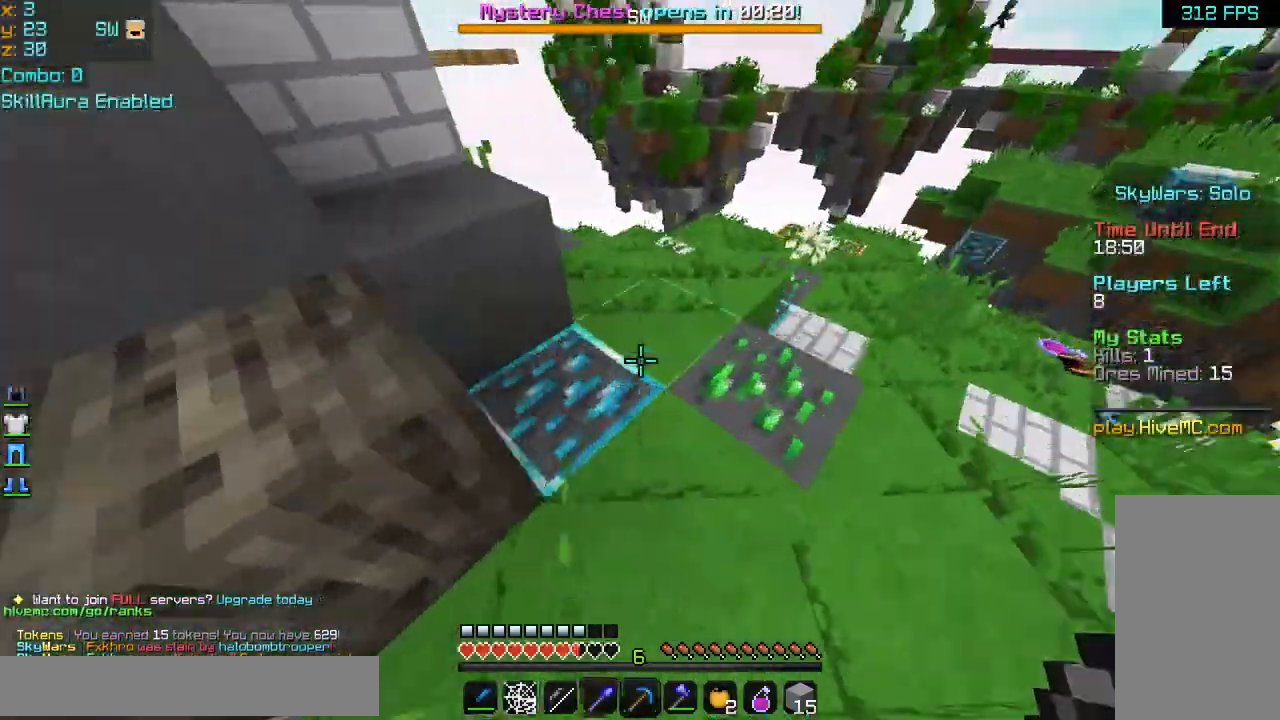
{"keys": [], "mouse": ["left"], "events": [[160, "up", "up"], [240, "mouse_left", "down"]]}
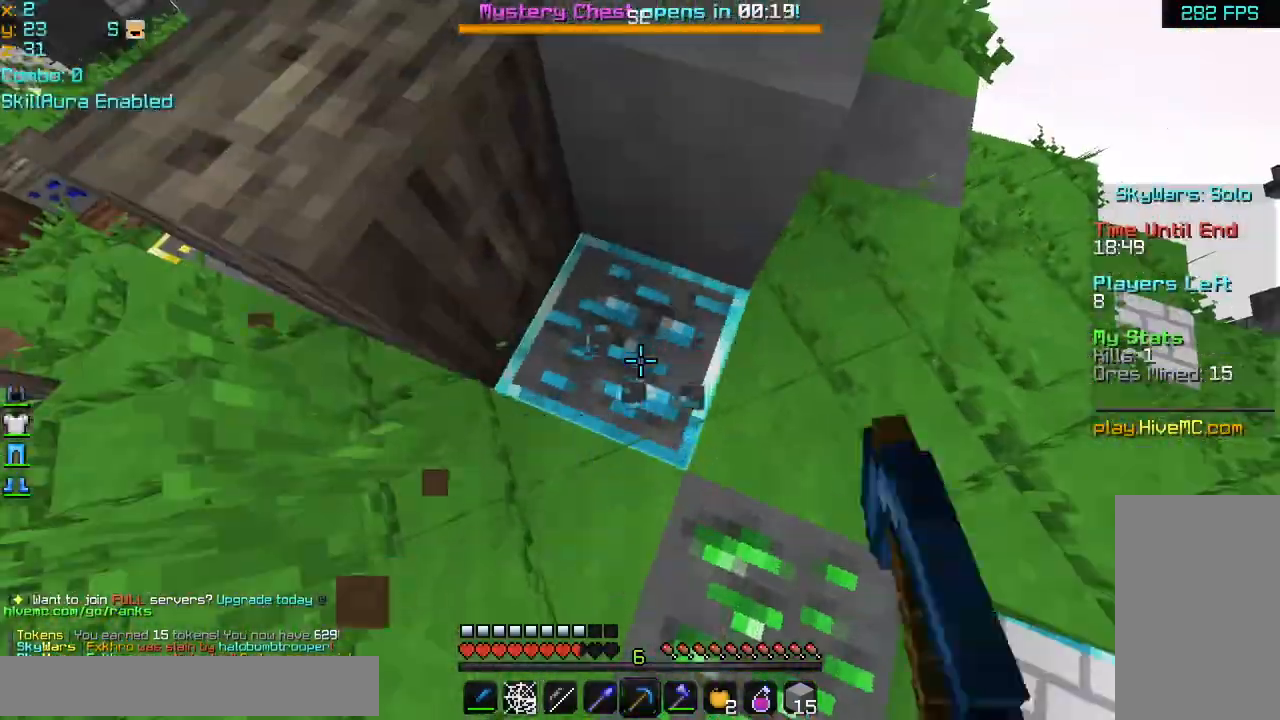
{"keys": ["up"], "mouse": ["left", "right"], "events": [[440, "mouse_right", "down"], [440, "up", "down"]]}
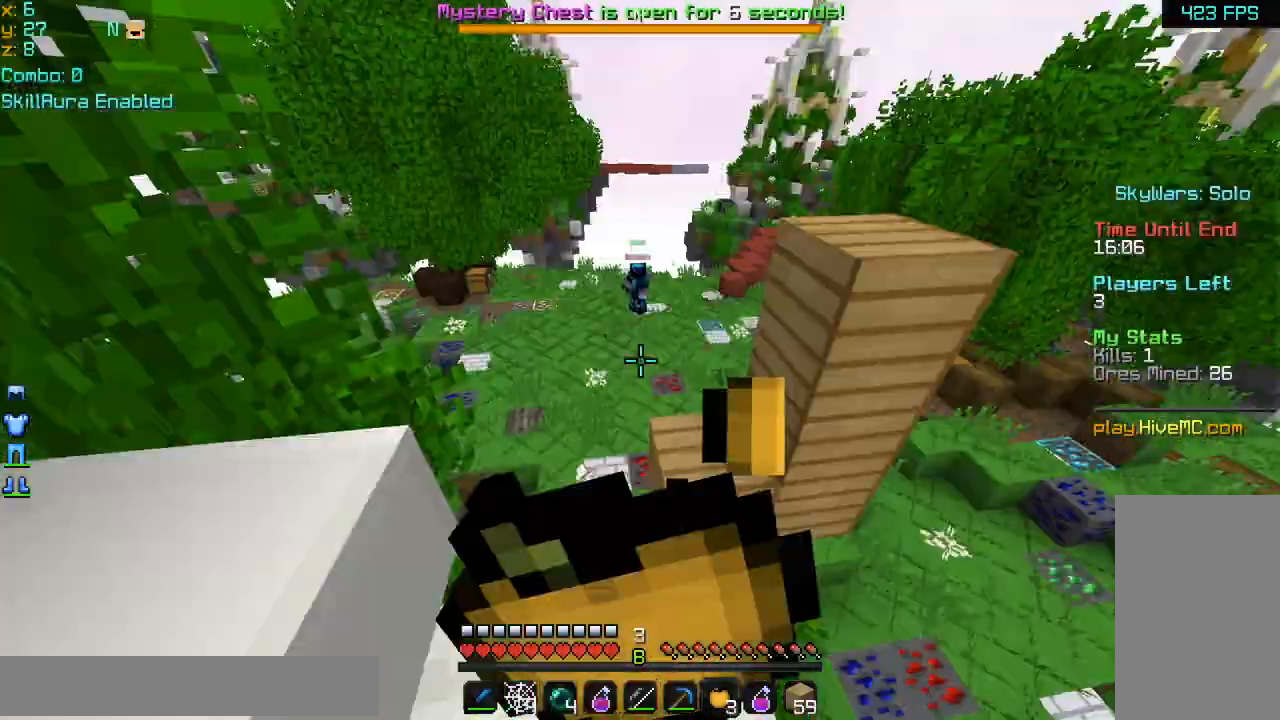
{"keys": [], "mouse": ["left", "right"], "events": [[280, "up", "up"]]}